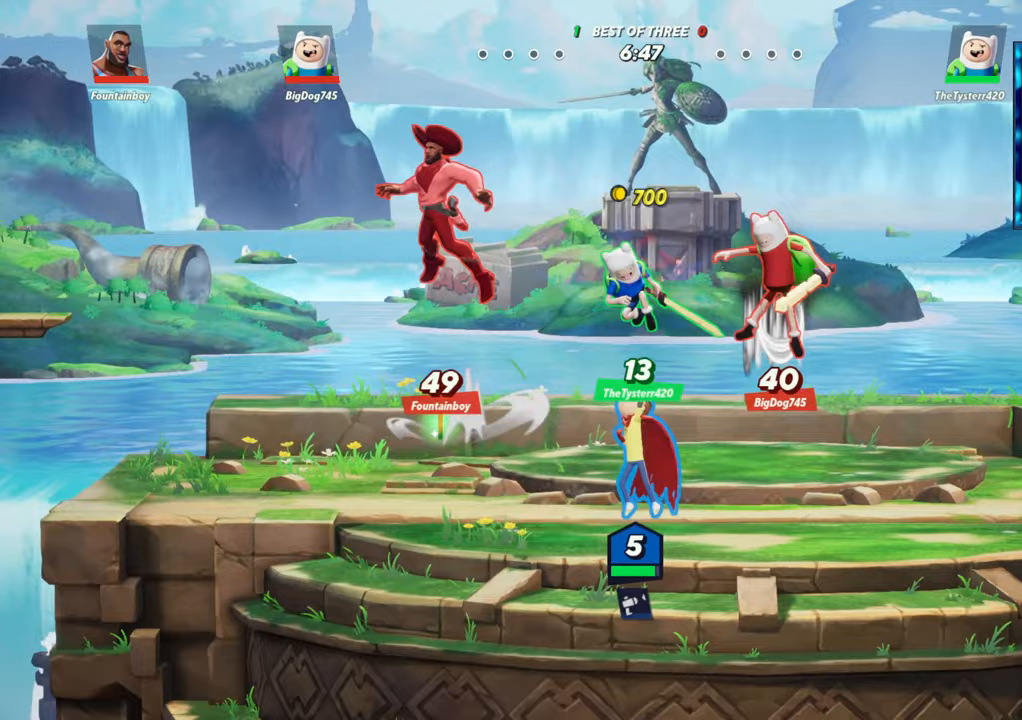
Gameplay with a controller (arcade stick); each line is a JSON object with the inputs held at the frame after it. "events" lists button and stick changes between this image and that frame as [ms after this image, input, new state], when the widget could be followed in between. Not read: L3 R3.
{"buttons": [], "left_stick": "down-left", "events": [[83, "left_stick", "up-right"], [150, "R2", "down"], [233, "R2", "up"], [267, "L2", "down"], [283, "R2", "down"], [300, "L2", "up"], [300, "left_stick", "right"], [350, "R2", "up"], [433, "left_stick", "down"], [483, "left_stick", "down-left"]]}
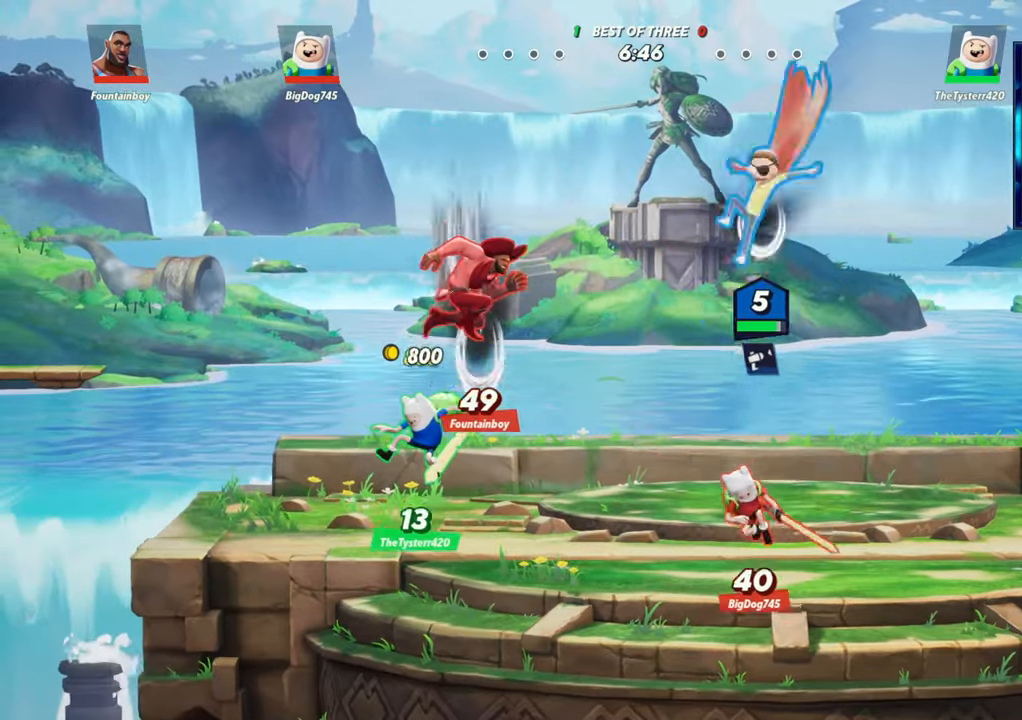
{"buttons": [], "left_stick": "center", "events": [[83, "R1", "down"], [367, "R1", "up"], [483, "left_stick", "center"]]}
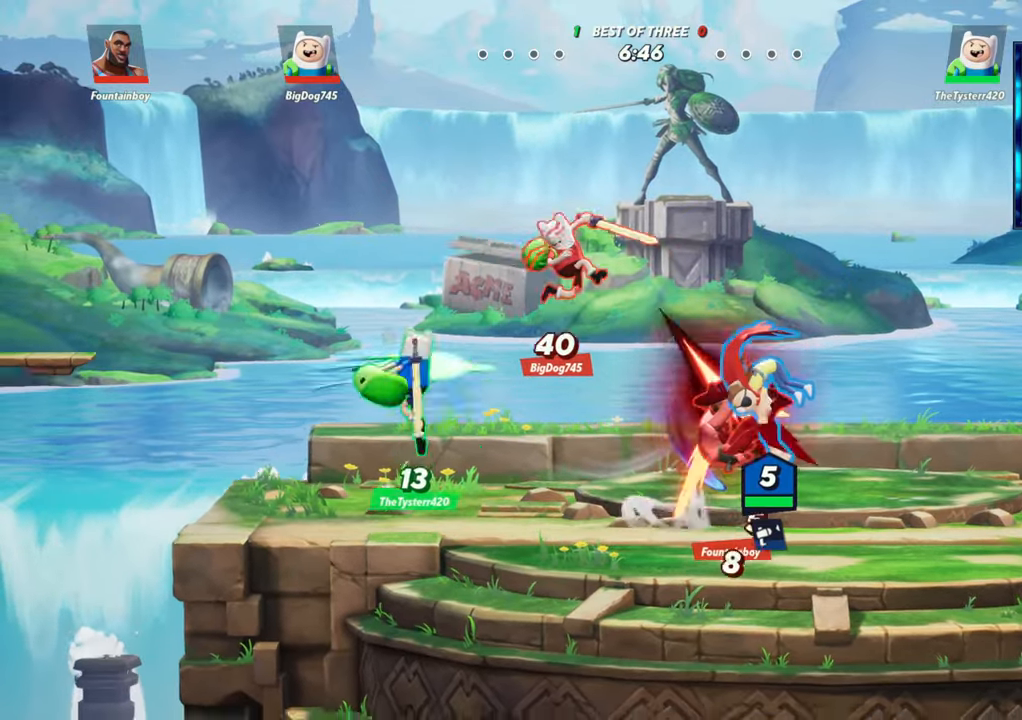
{"buttons": [], "left_stick": "right", "events": [[100, "left_stick", "up"], [267, "R1", "down"], [400, "R1", "up"], [400, "left_stick", "right"]]}
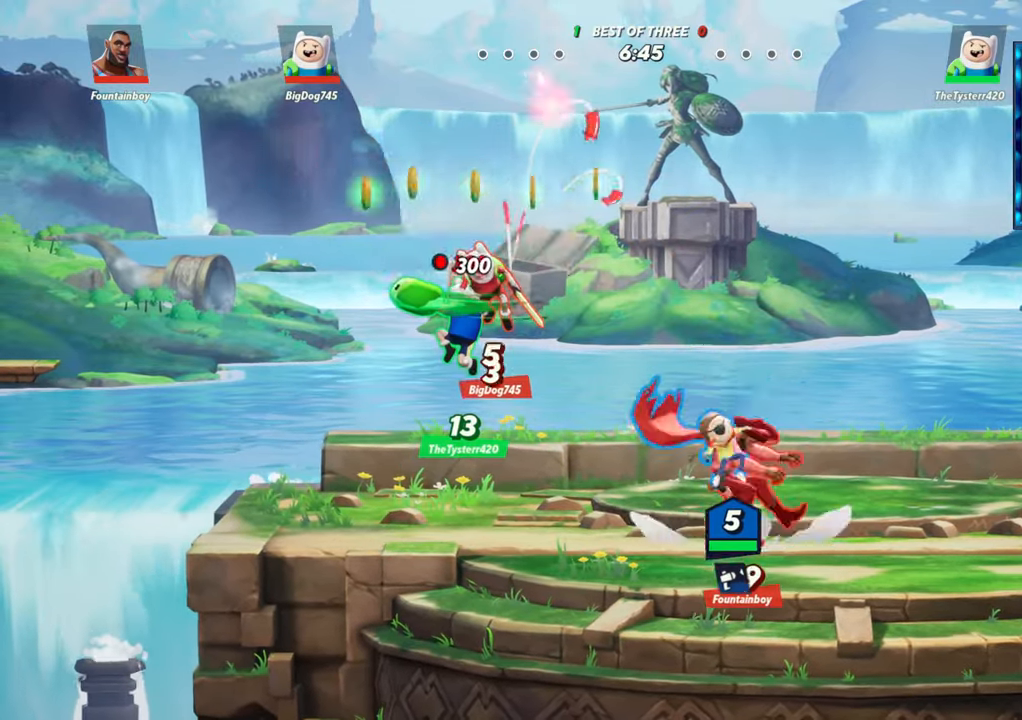
{"buttons": [], "left_stick": "right", "events": [[300, "L2", "down"], [433, "L2", "up"]]}
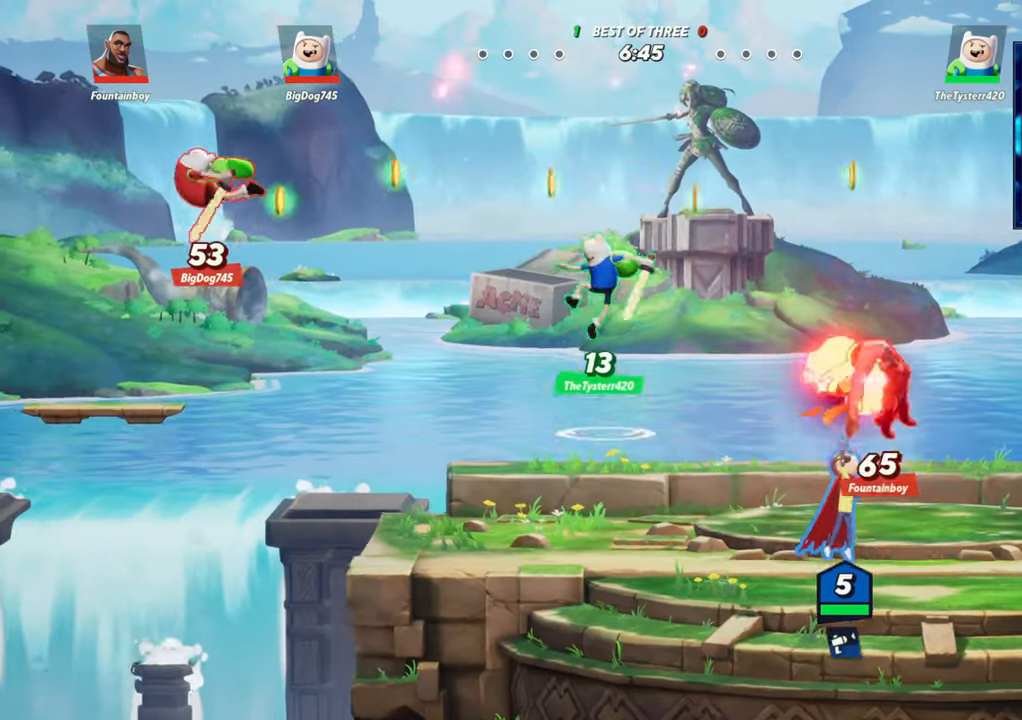
{"buttons": ["R1"], "left_stick": "right", "events": [[83, "R2", "down"], [83, "left_stick", "up"], [167, "R2", "up"], [200, "R2", "down"], [250, "left_stick", "up-right"], [267, "R2", "up"], [333, "R2", "down"], [383, "R2", "up"], [383, "left_stick", "right"], [450, "R1", "down"]]}
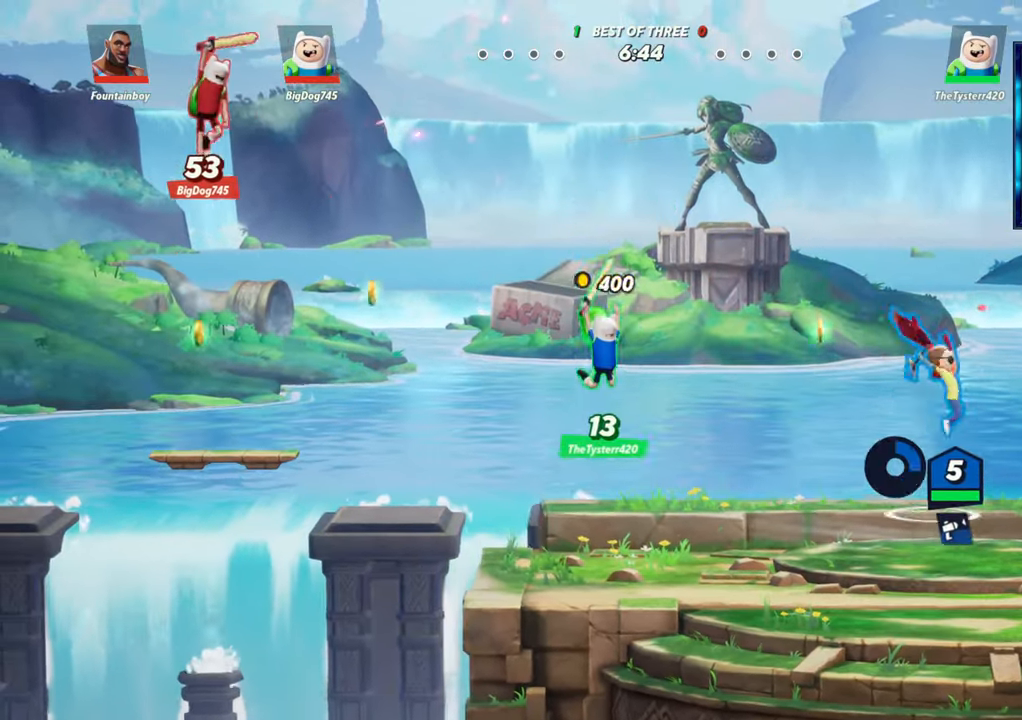
{"buttons": [], "left_stick": "right", "events": [[317, "R1", "up"]]}
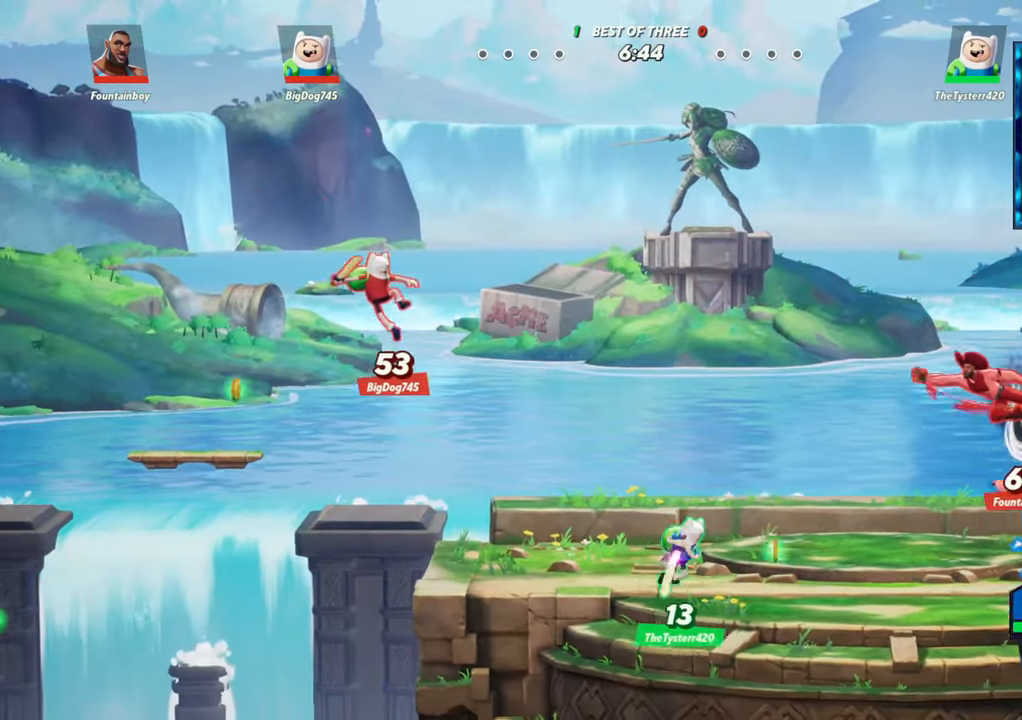
{"buttons": ["L1"], "left_stick": "left", "events": [[250, "left_stick", "left"], [300, "L1", "down"]]}
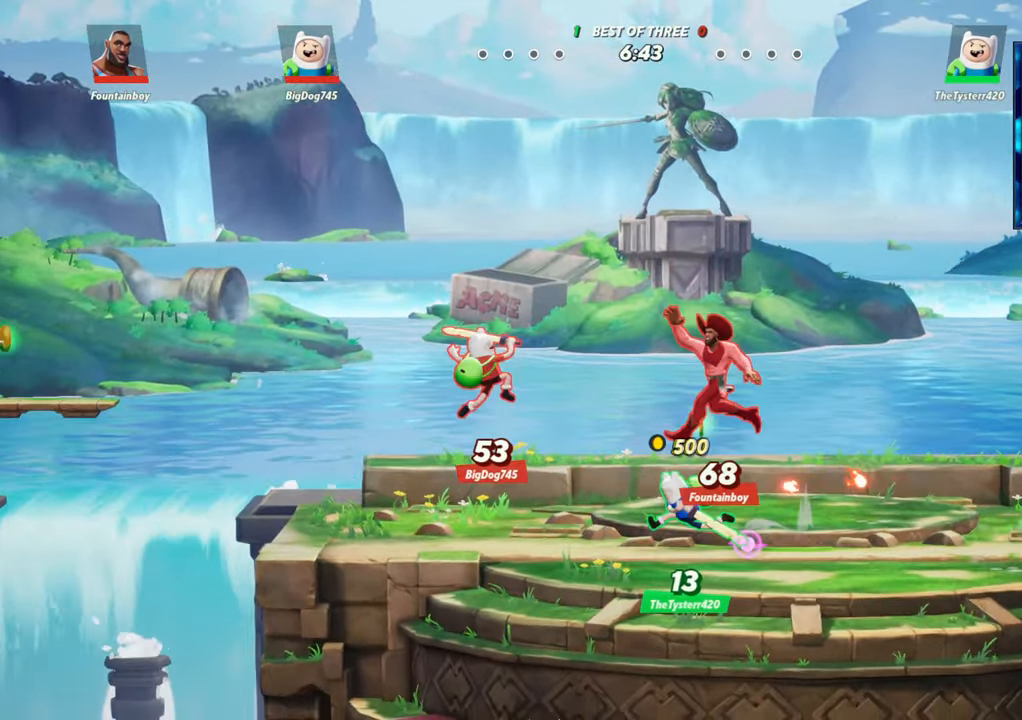
{"buttons": [], "left_stick": "left", "events": [[483, "L1", "up"]]}
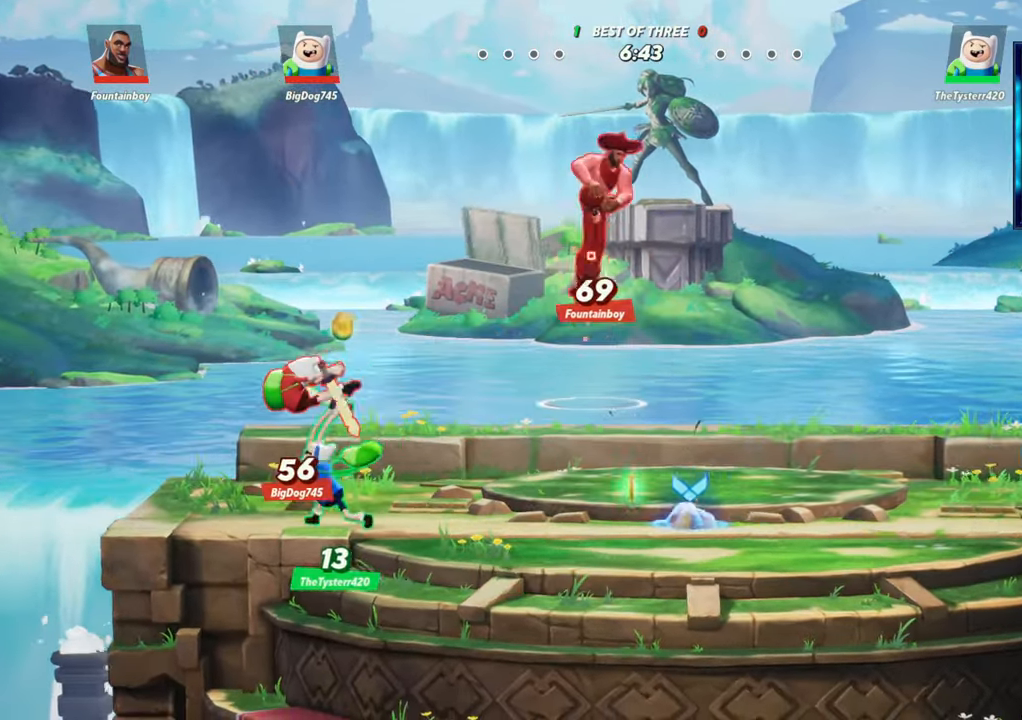
{"buttons": [], "left_stick": "left", "events": [[17, "left_stick", "center"], [133, "L1", "down"], [250, "L1", "up"], [467, "left_stick", "left"]]}
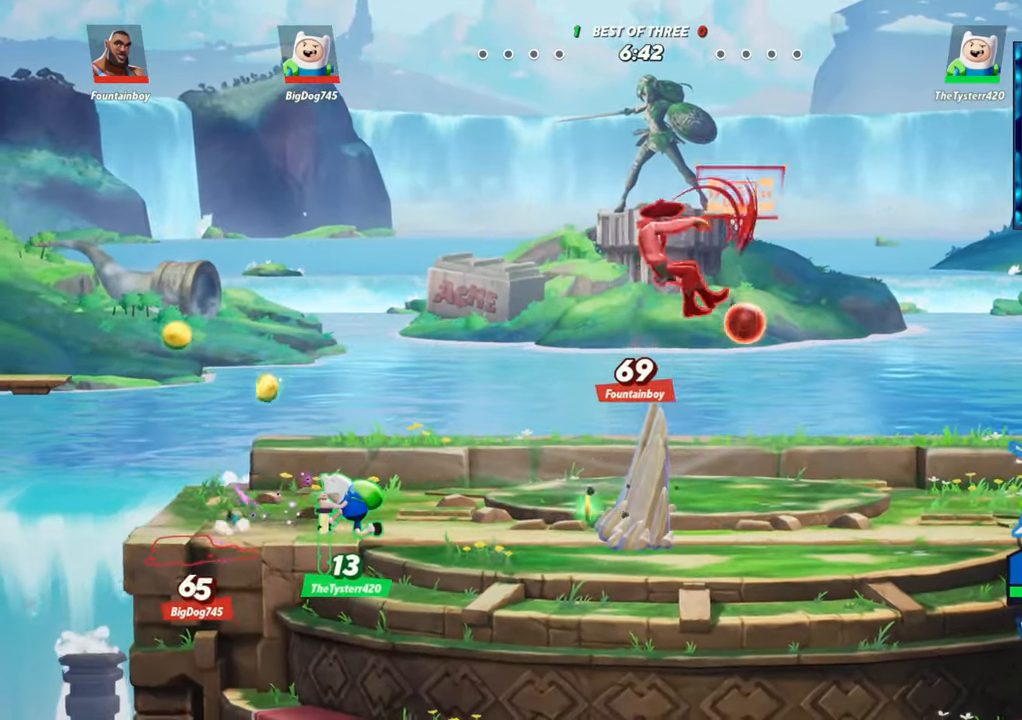
{"buttons": [], "left_stick": "center", "events": [[200, "L2", "down"], [250, "left_stick", "center"], [267, "L2", "up"], [367, "R1", "down"], [483, "R1", "up"]]}
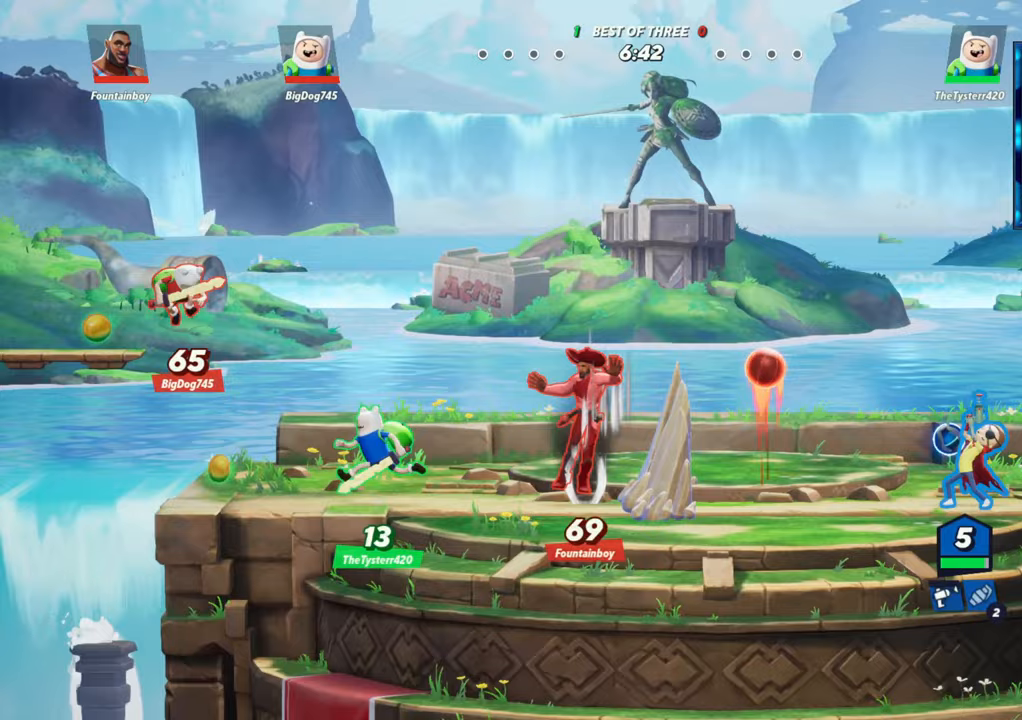
{"buttons": [], "left_stick": "left", "events": [[217, "L2", "down"], [283, "R2", "down"], [317, "L2", "up"], [333, "R2", "up"], [417, "left_stick", "left"]]}
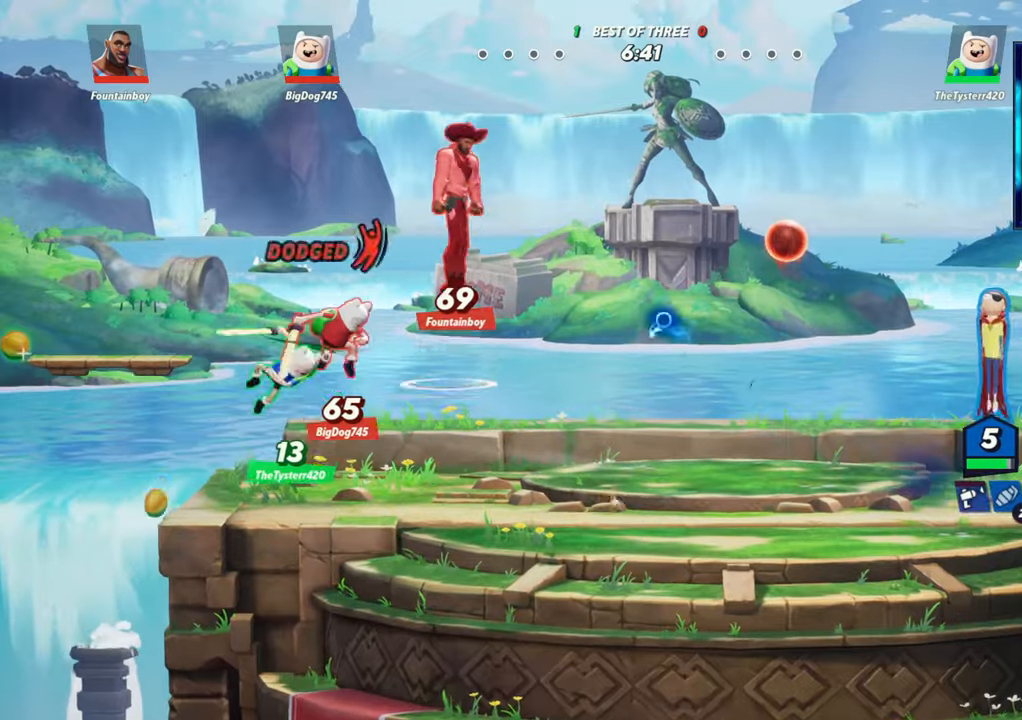
{"buttons": [], "left_stick": "up-left", "events": [[17, "R2", "down"], [100, "R2", "up"], [133, "left_stick", "right"], [283, "left_stick", "left"], [383, "left_stick", "up-left"]]}
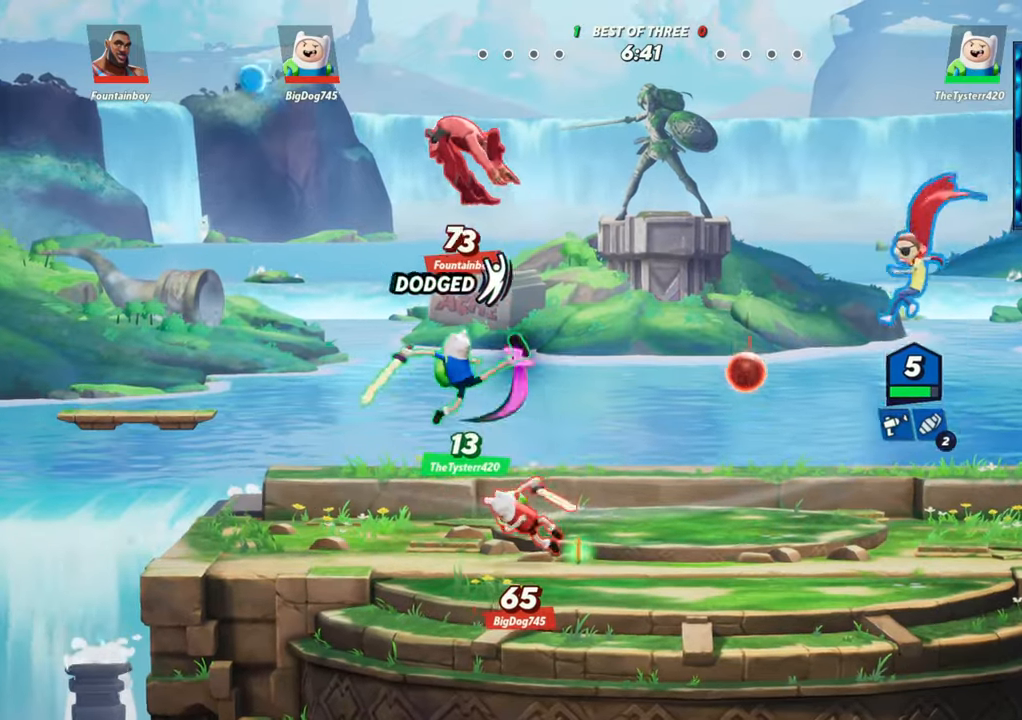
{"buttons": [], "left_stick": "right", "events": [[50, "R1", "down"], [67, "left_stick", "left"], [83, "R1", "up"], [133, "R1", "down"], [217, "left_stick", "down-right"], [267, "R1", "up"], [483, "left_stick", "right"]]}
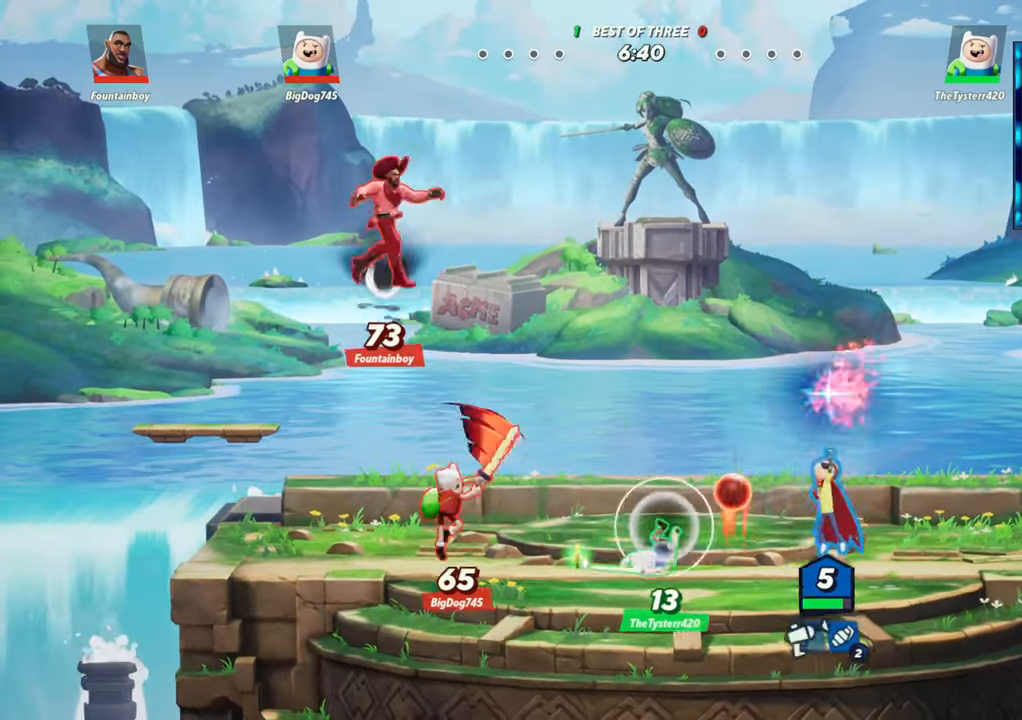
{"buttons": ["R1"], "left_stick": "left", "events": [[300, "left_stick", "left"], [400, "R1", "down"]]}
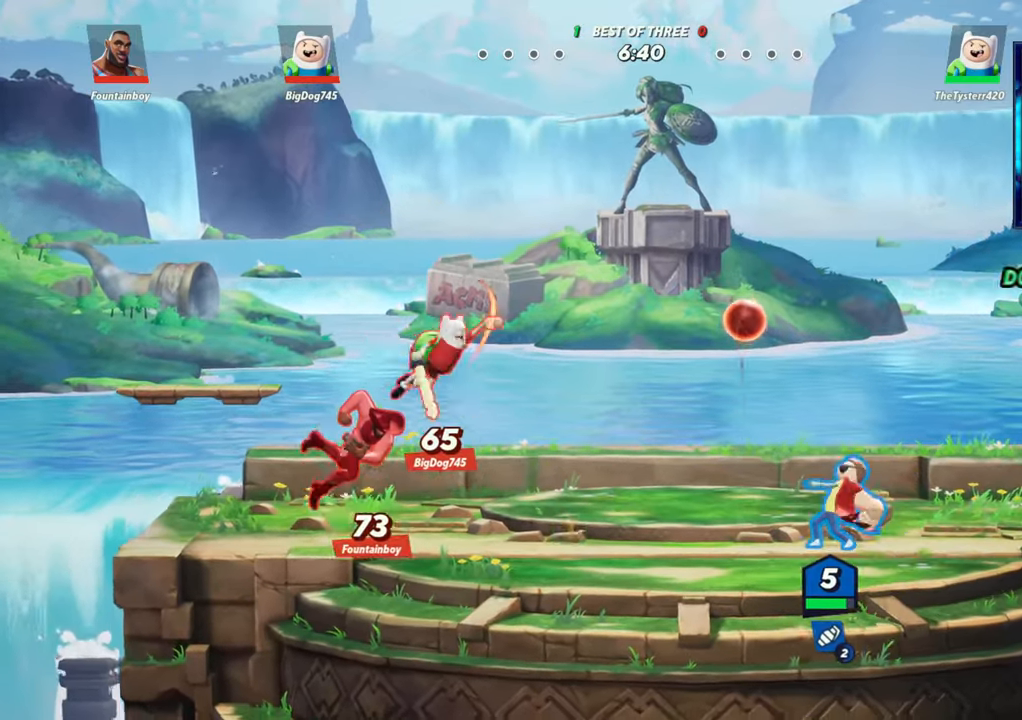
{"buttons": ["L2"], "left_stick": "right", "events": [[17, "R1", "up"], [33, "left_stick", "center"], [83, "left_stick", "right"], [233, "L2", "down"], [367, "L2", "up"], [433, "L2", "down"]]}
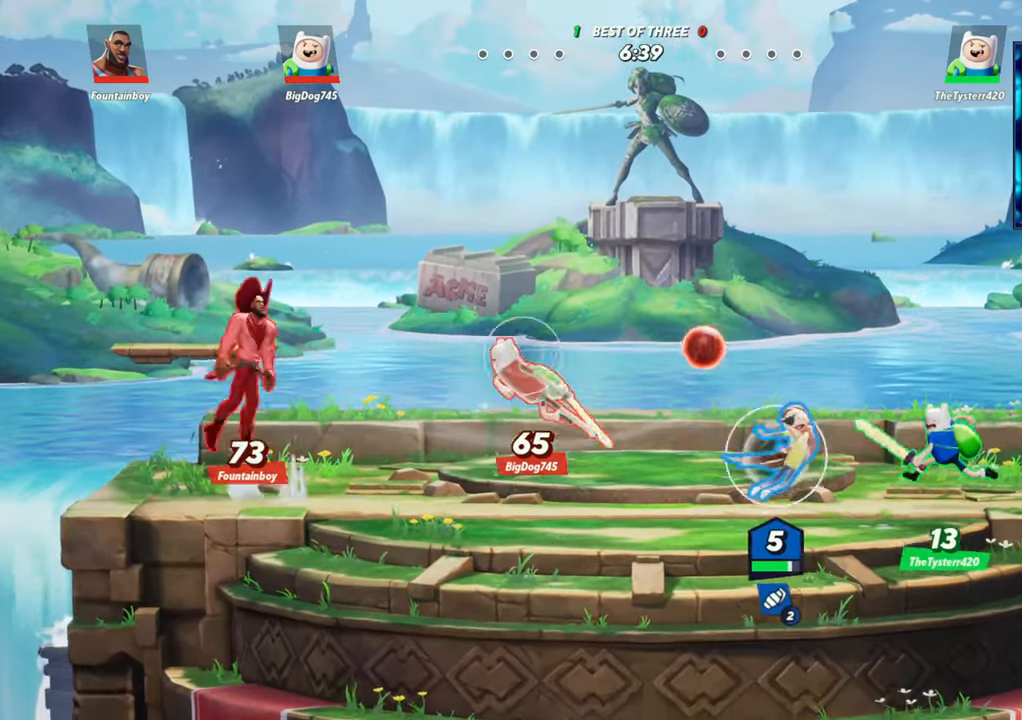
{"buttons": [], "left_stick": "center", "events": [[33, "L2", "up"], [167, "R2", "down"], [250, "R2", "up"], [367, "left_stick", "left"], [433, "left_stick", "center"]]}
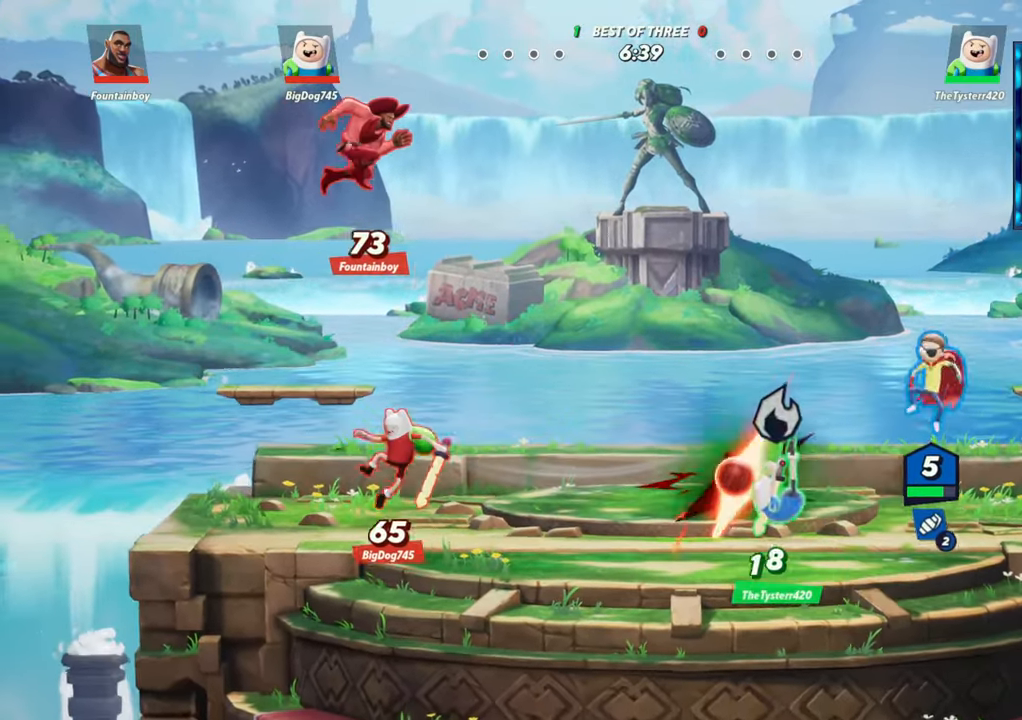
{"buttons": [], "left_stick": "left", "events": [[17, "L1", "down"], [100, "L1", "up"], [500, "left_stick", "left"]]}
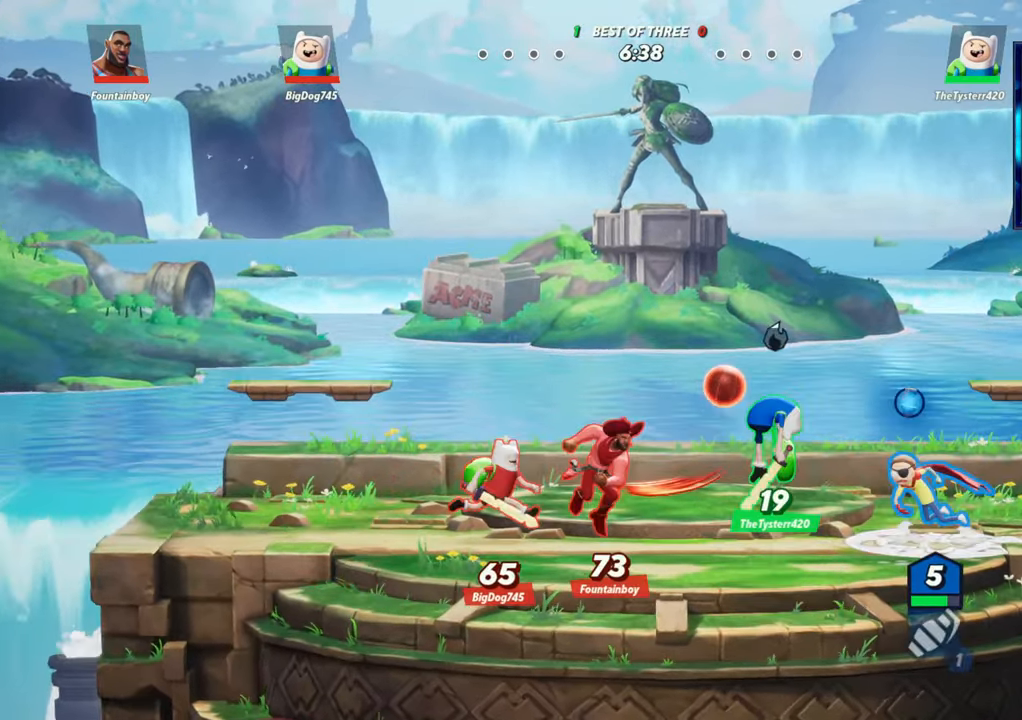
{"buttons": [], "left_stick": "center", "events": [[83, "R1", "down"], [233, "R1", "up"], [333, "left_stick", "center"], [400, "R1", "down"], [467, "R1", "up"]]}
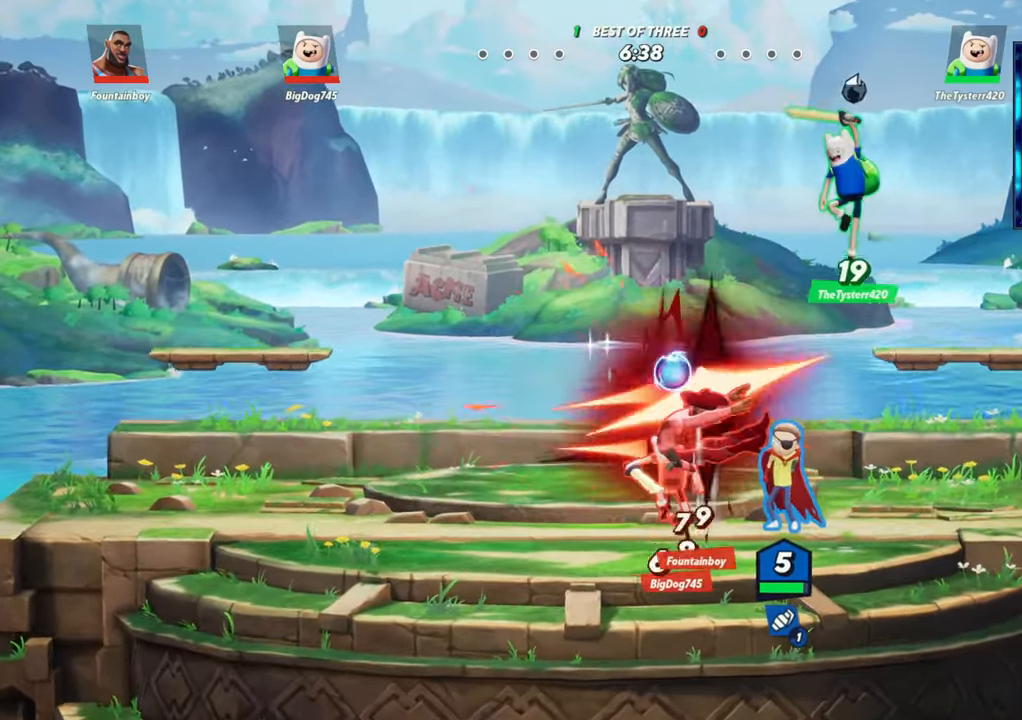
{"buttons": [], "left_stick": "left", "events": [[67, "R1", "down"], [117, "R1", "up"], [417, "left_stick", "left"]]}
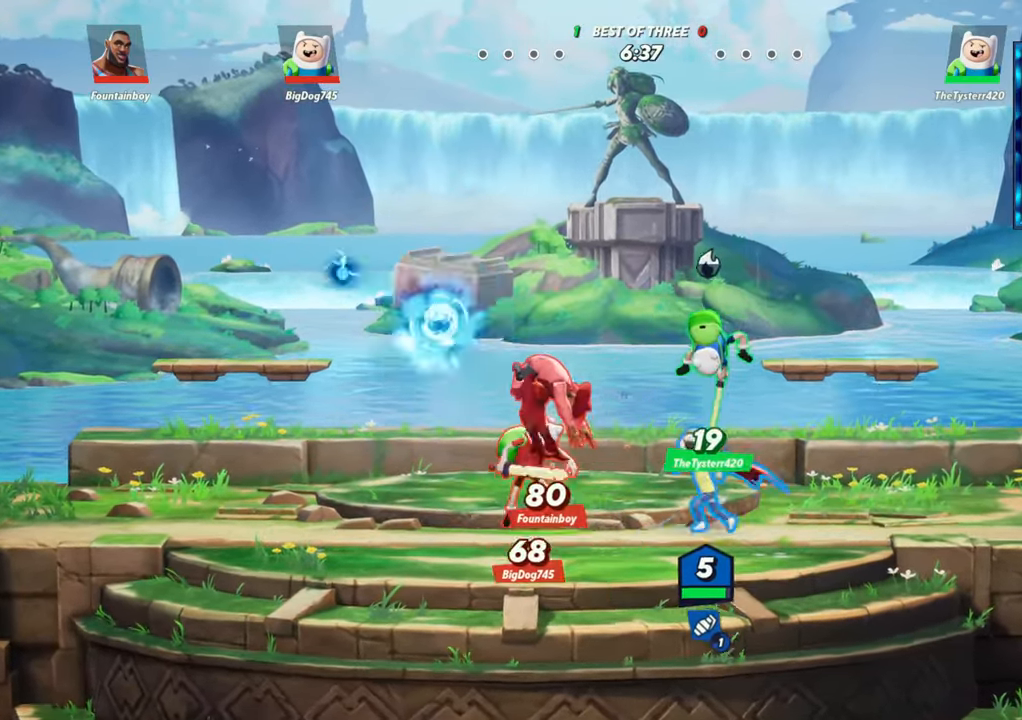
{"buttons": [], "left_stick": "down-right", "events": [[17, "L2", "down"], [67, "R2", "down"], [133, "R2", "up"], [150, "L2", "up"], [283, "R2", "down"], [283, "left_stick", "down-right"], [333, "R1", "down"], [333, "R2", "up"], [433, "R1", "up"]]}
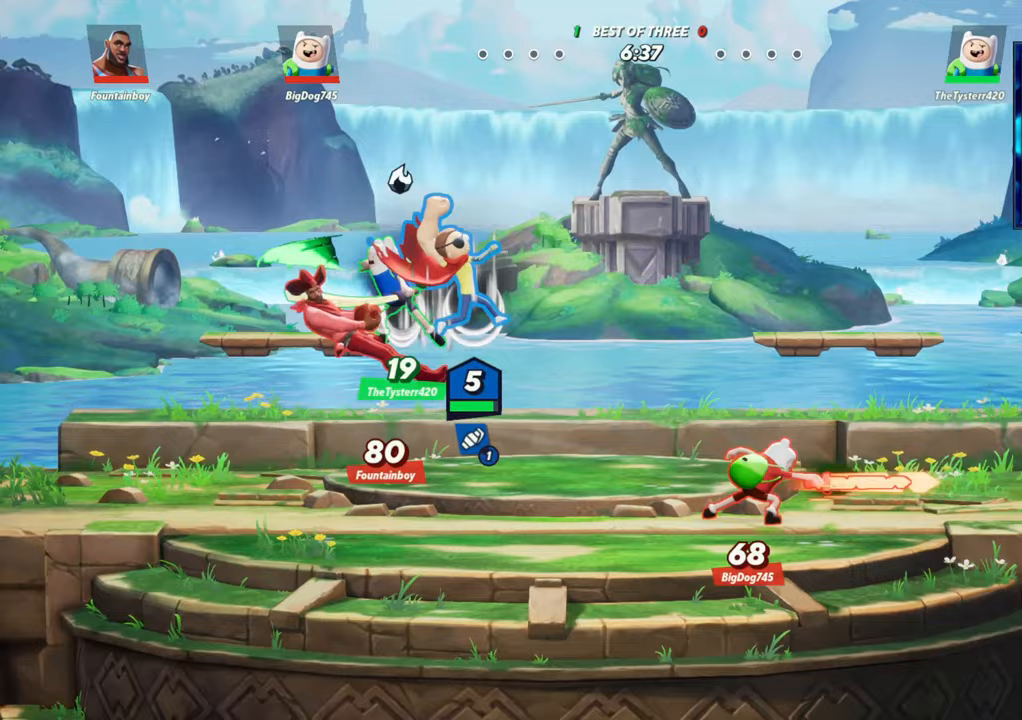
{"buttons": ["L2"], "left_stick": "right", "events": [[133, "left_stick", "center"], [267, "left_stick", "right"], [450, "L2", "down"]]}
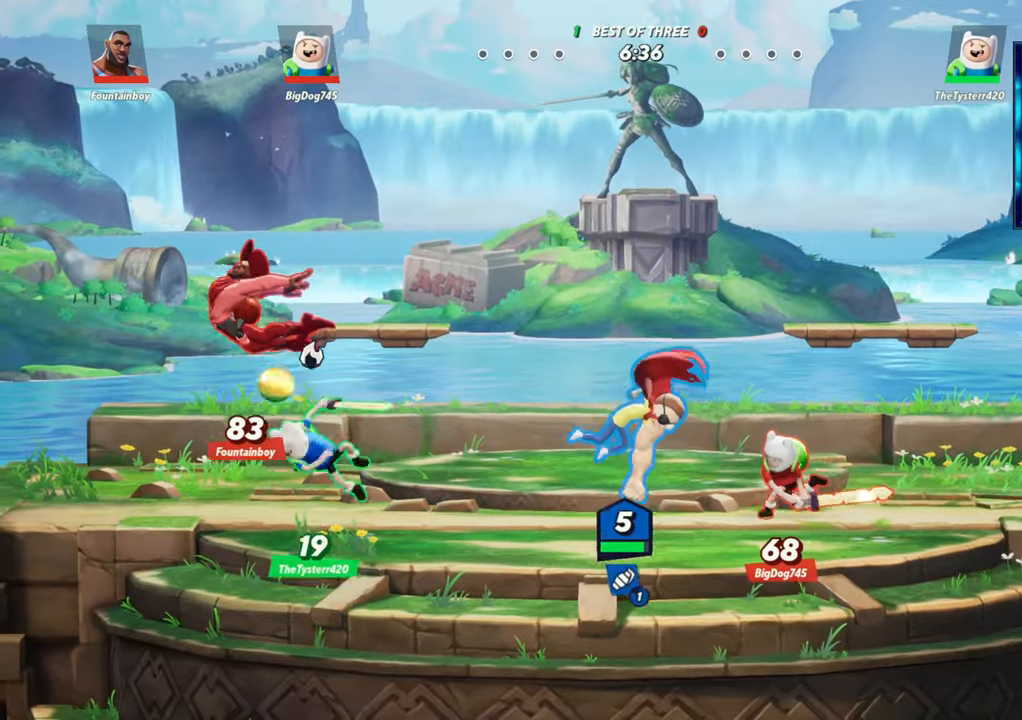
{"buttons": [], "left_stick": "left", "events": [[67, "L2", "up"], [267, "left_stick", "left"], [333, "R1", "down"], [433, "R1", "up"]]}
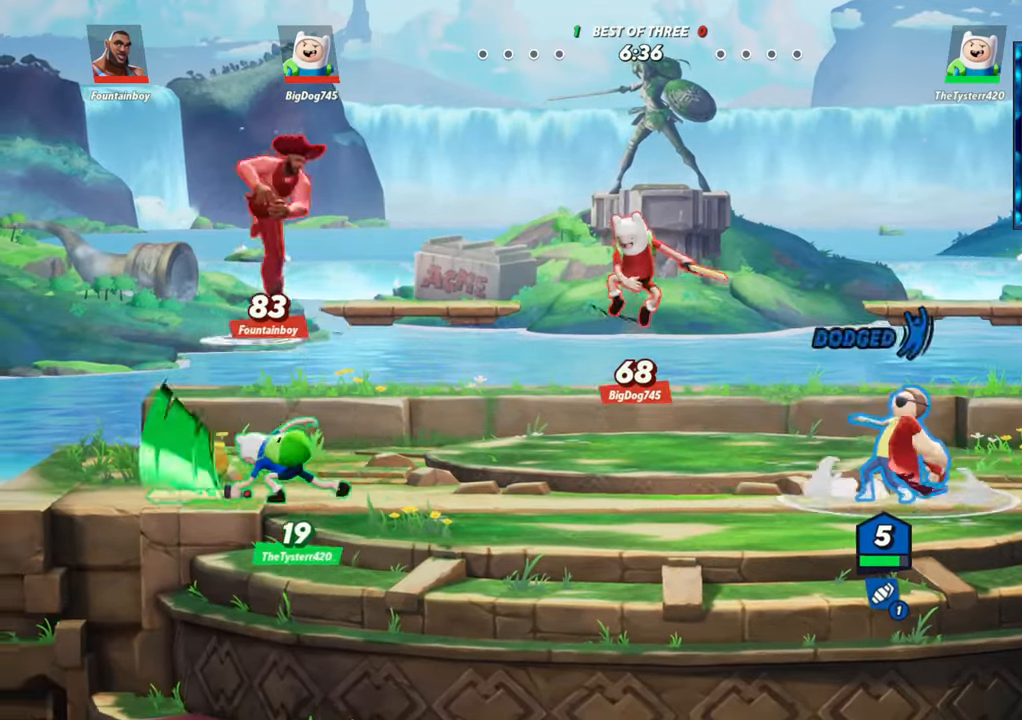
{"buttons": [], "left_stick": "left", "events": [[83, "R1", "down"], [150, "R1", "up"], [283, "R1", "down"], [333, "R1", "up"], [417, "R1", "down"], [433, "R1", "up"]]}
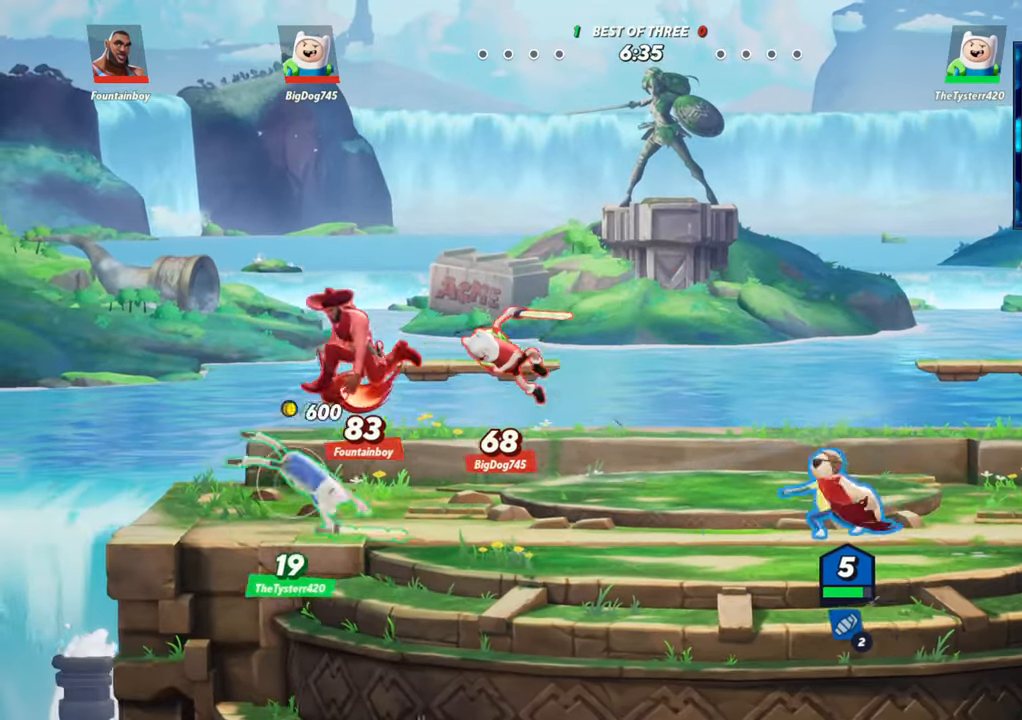
{"buttons": [], "left_stick": "center", "events": [[17, "R1", "down"], [67, "R1", "up"], [133, "R1", "down"], [150, "R1", "up"], [200, "left_stick", "center"], [350, "R1", "down"], [383, "R1", "up"]]}
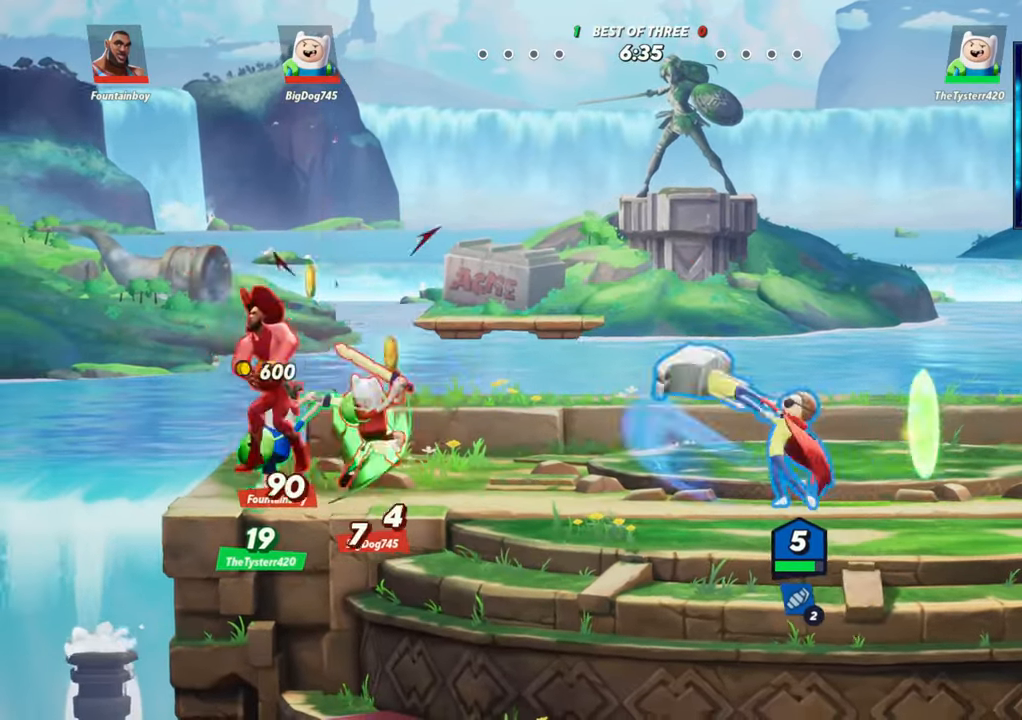
{"buttons": [], "left_stick": "center", "events": [[317, "R1", "down"], [367, "R1", "up"]]}
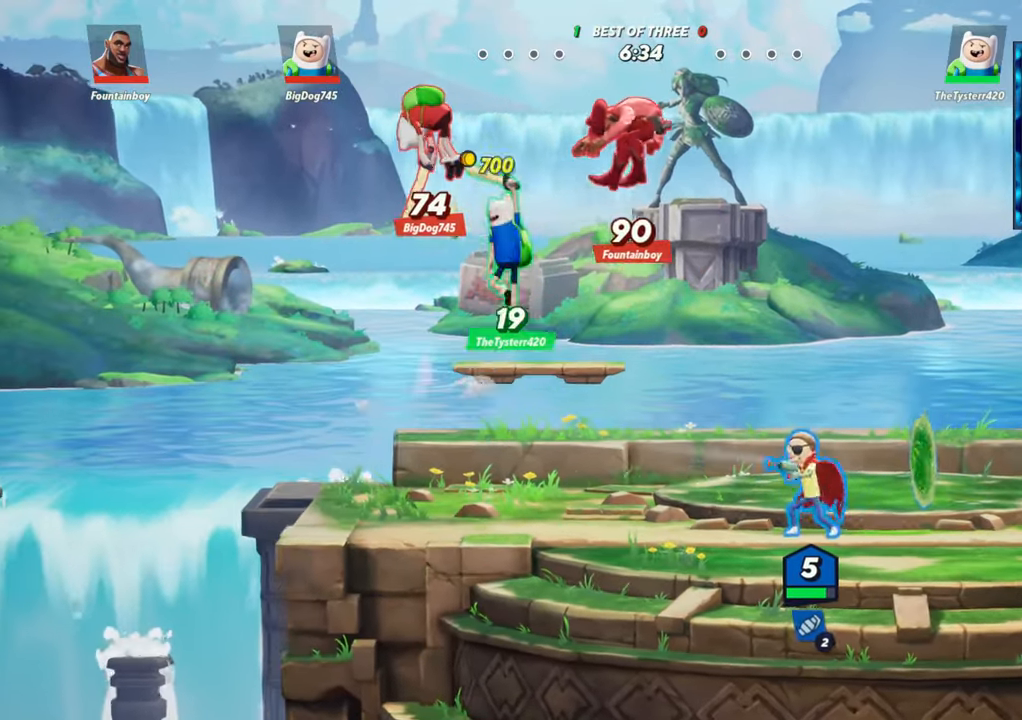
{"buttons": [], "left_stick": "right", "events": [[17, "L2", "down"], [67, "left_stick", "right"], [117, "R2", "down"], [133, "R2", "up"], [150, "L2", "up"], [233, "R2", "down"], [233, "left_stick", "up"], [283, "R2", "up"], [283, "left_stick", "up-left"], [317, "R1", "down"], [383, "R1", "up"], [467, "left_stick", "right"]]}
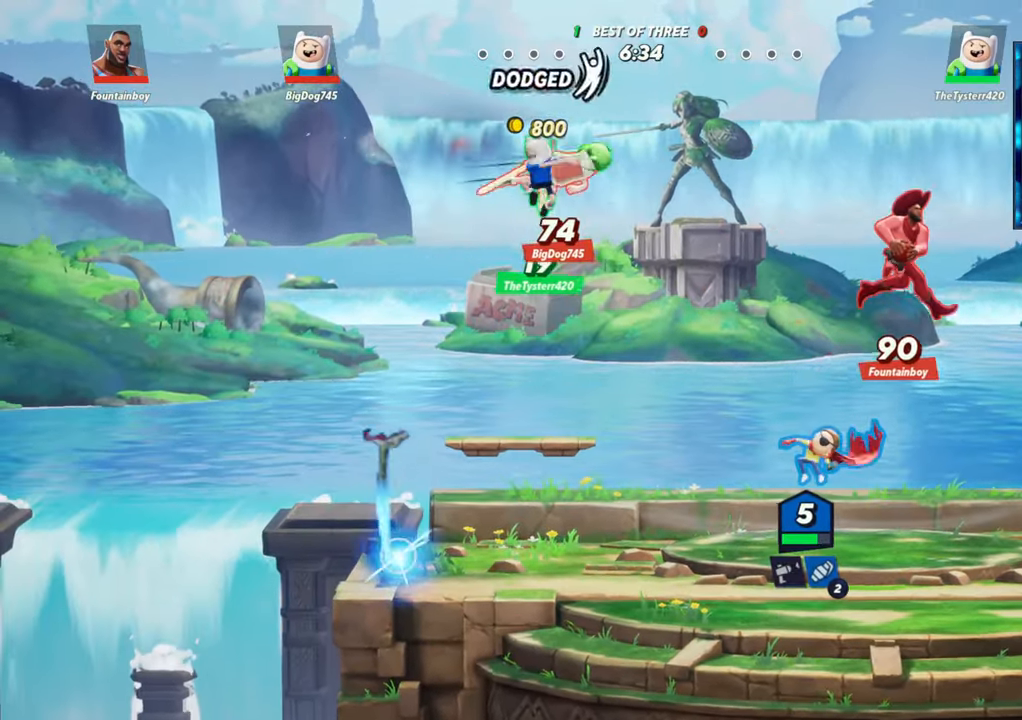
{"buttons": ["L2"], "left_stick": "left", "events": [[317, "left_stick", "left"], [483, "L2", "down"]]}
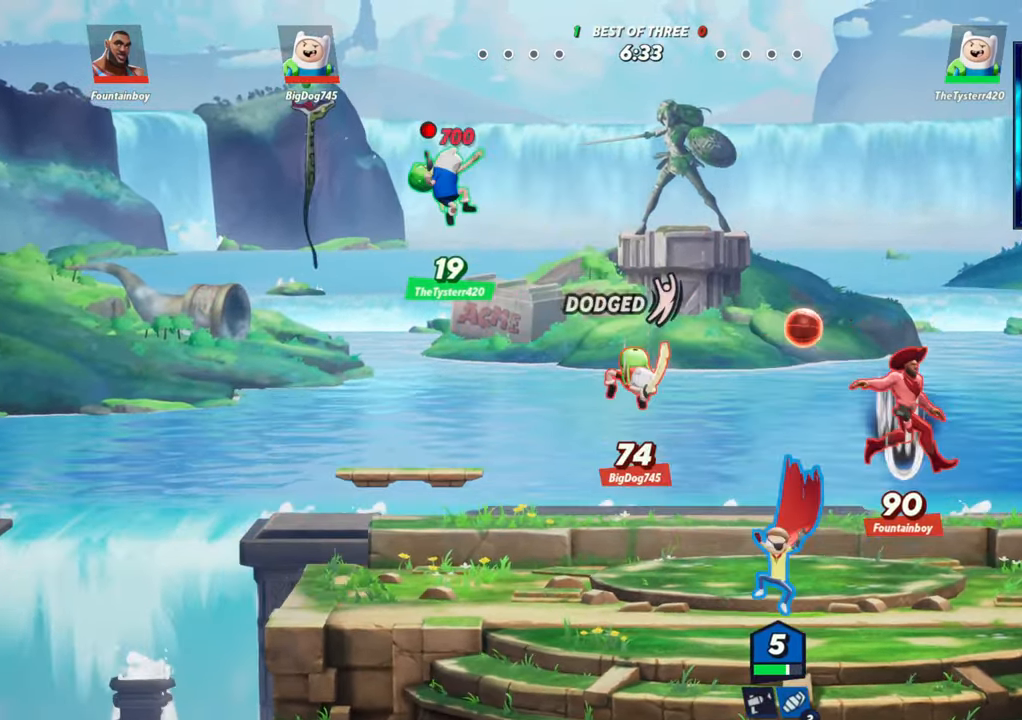
{"buttons": [], "left_stick": "right", "events": [[83, "R2", "down"], [150, "L2", "up"], [183, "R2", "up"], [267, "R2", "down"], [300, "left_stick", "right"], [367, "R2", "up"]]}
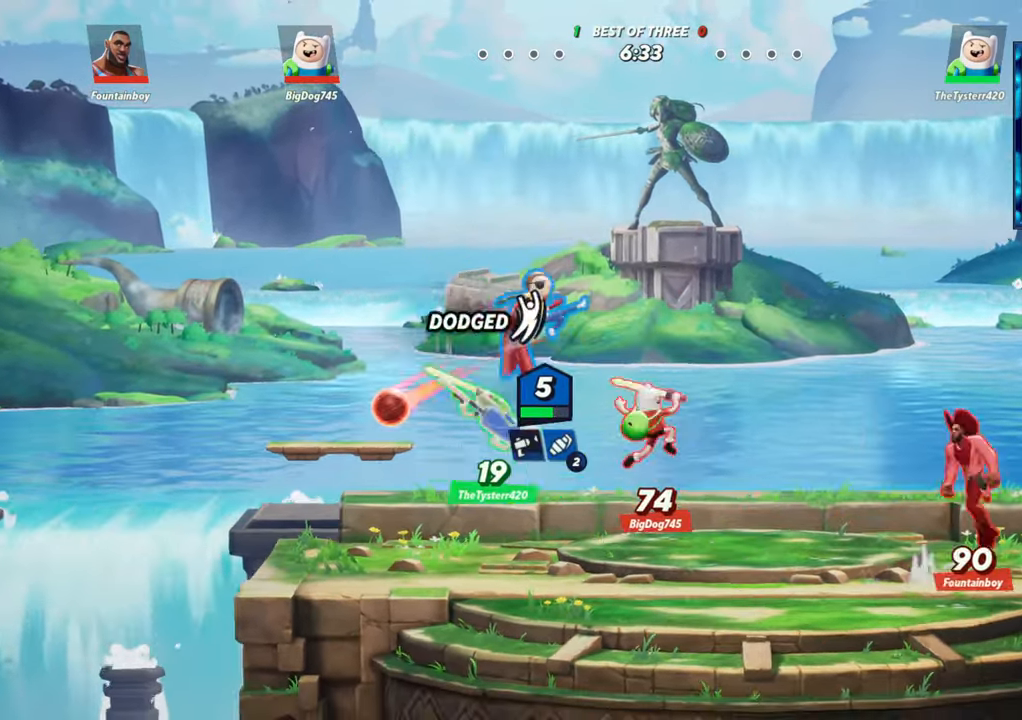
{"buttons": [], "left_stick": "down", "events": [[83, "R1", "down"], [150, "left_stick", "down"], [267, "R1", "up"]]}